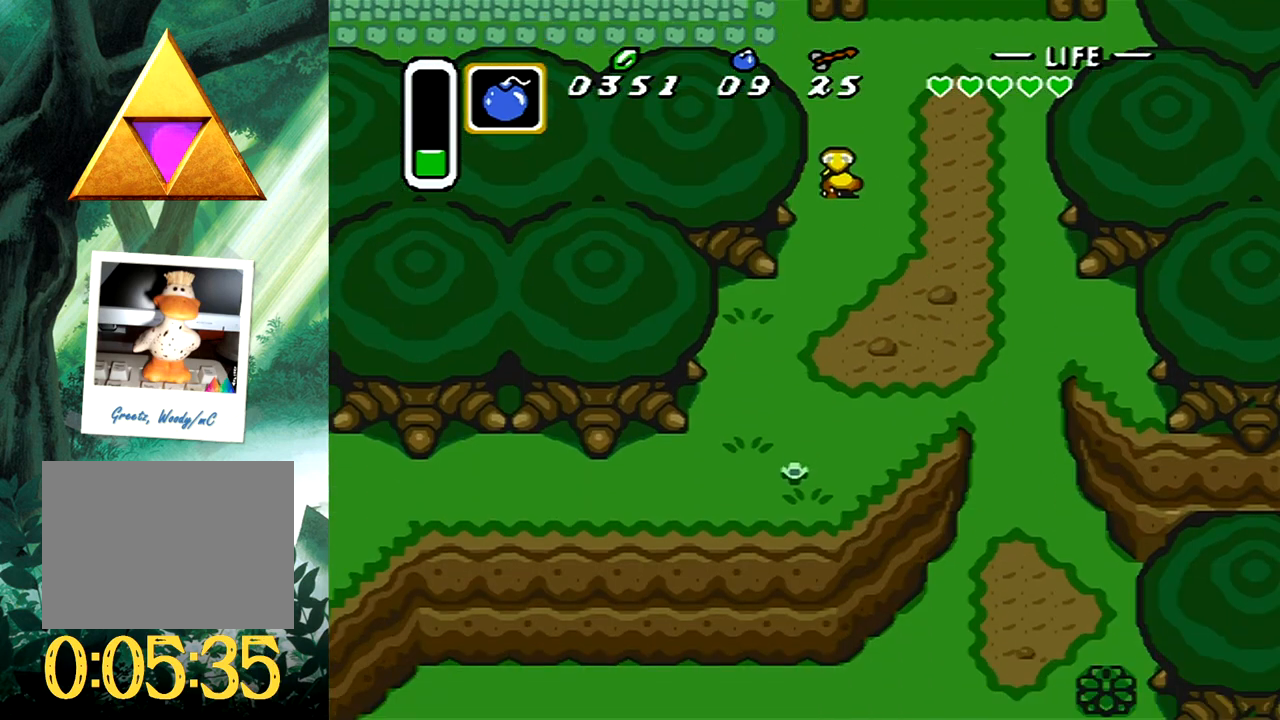
Gameplay with a controller (Xbox layout); each line is a JSON object with the inputs held at the frame after it. "events" lists button and stick changes between this image and that frame as [ms after this image, input, new state], when the widget could be followed in between. Not read: L2 R2 left_stick right_stick.
{"buttons": ["DPAD_DOWN", "DPAD_LEFT"], "events": []}
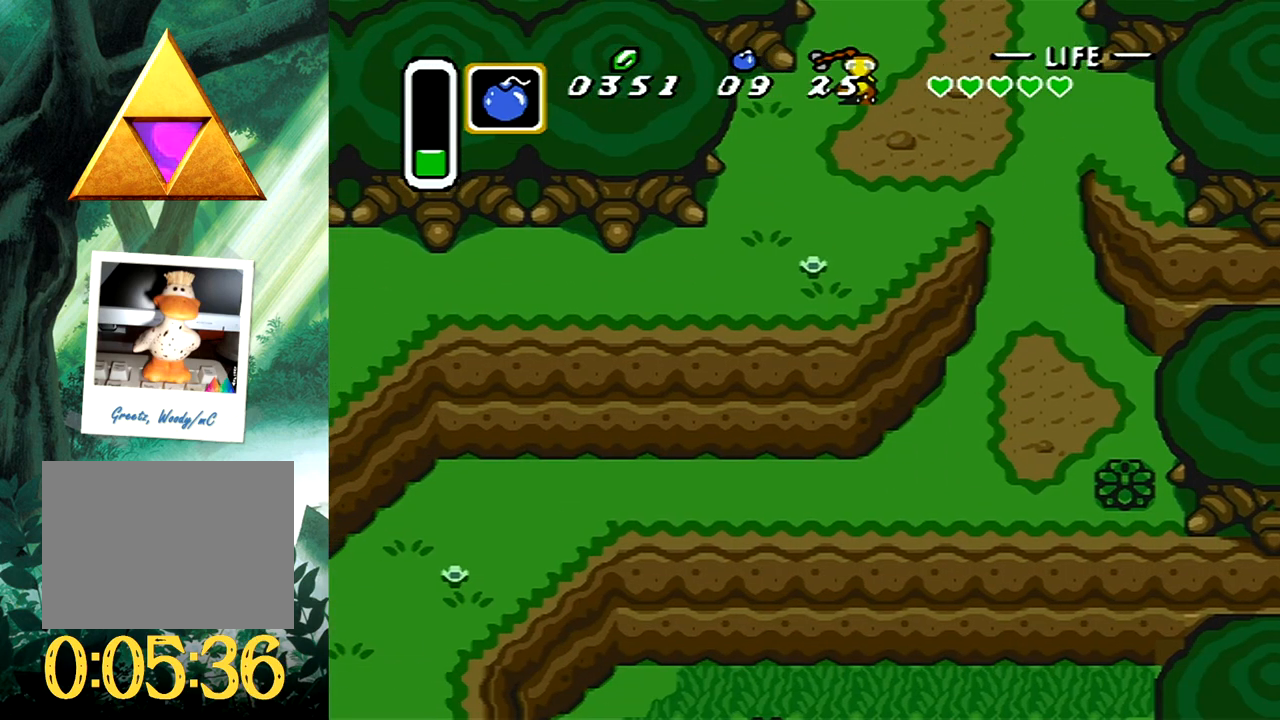
{"buttons": ["DPAD_DOWN", "DPAD_LEFT"], "events": []}
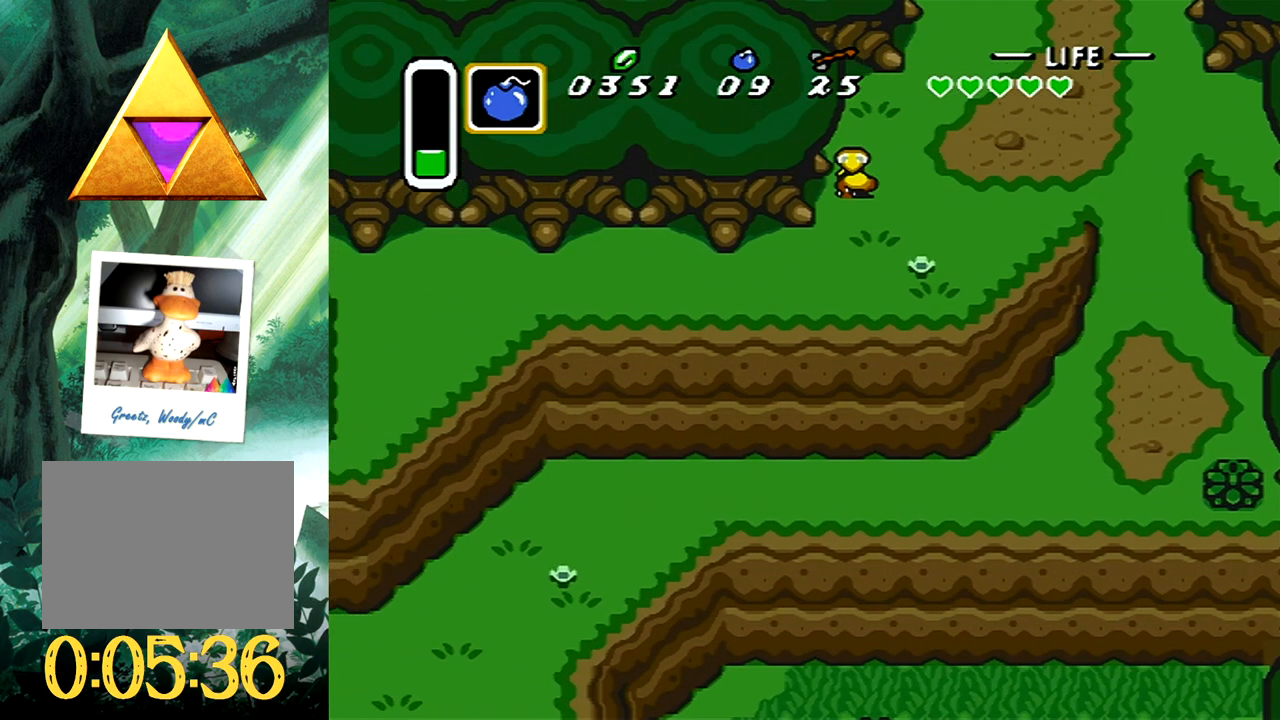
{"buttons": ["DPAD_LEFT"], "events": [[267, "DPAD_DOWN", "up"]]}
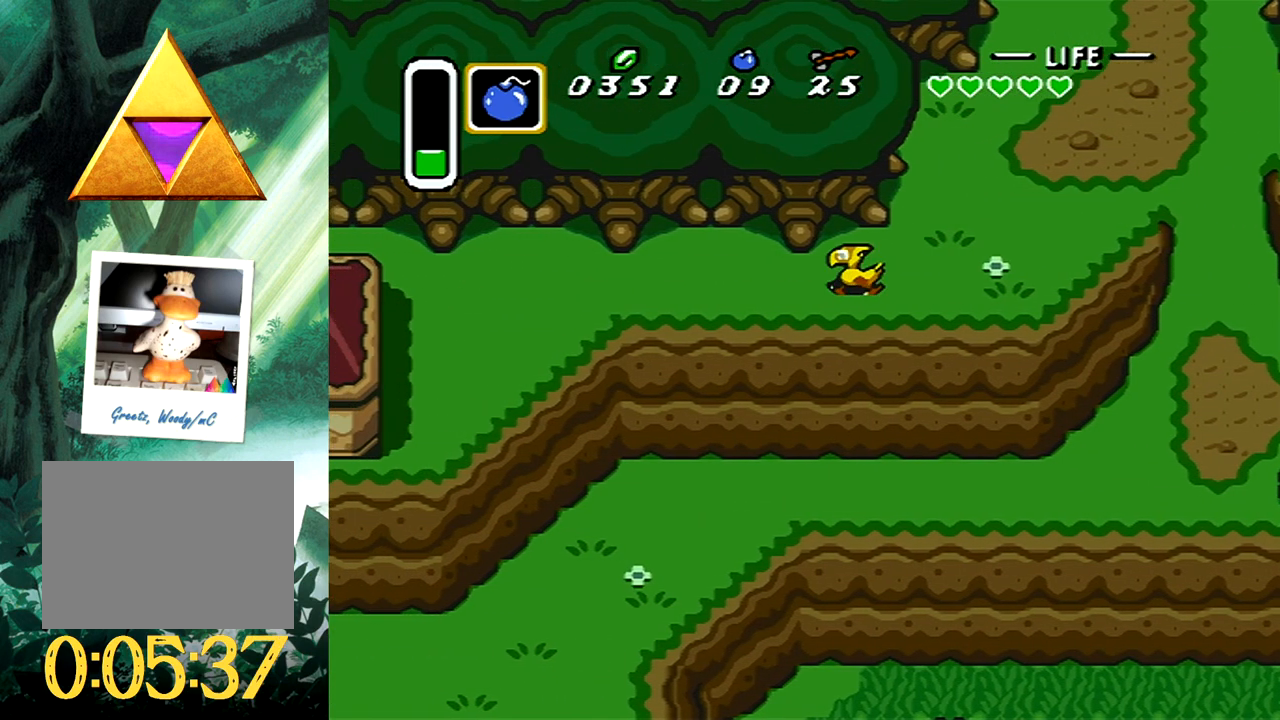
{"buttons": ["DPAD_LEFT"], "events": []}
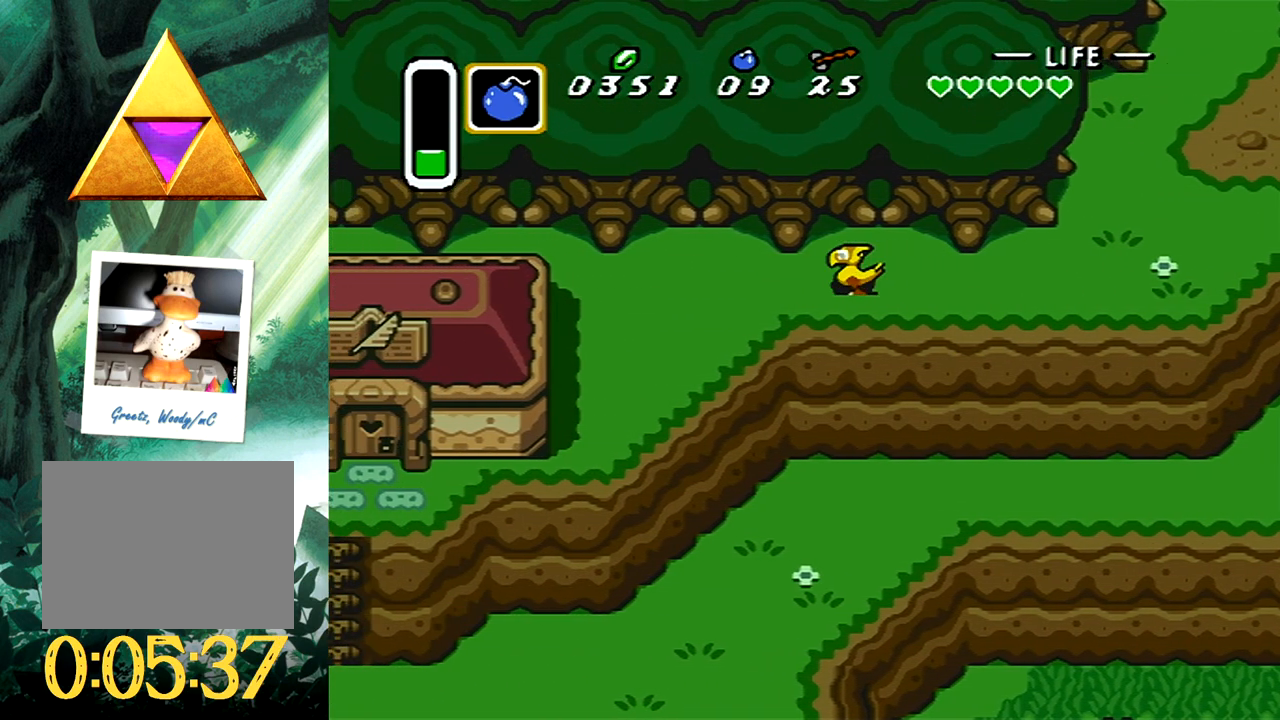
{"buttons": ["DPAD_DOWN", "DPAD_LEFT"], "events": [[333, "DPAD_DOWN", "down"]]}
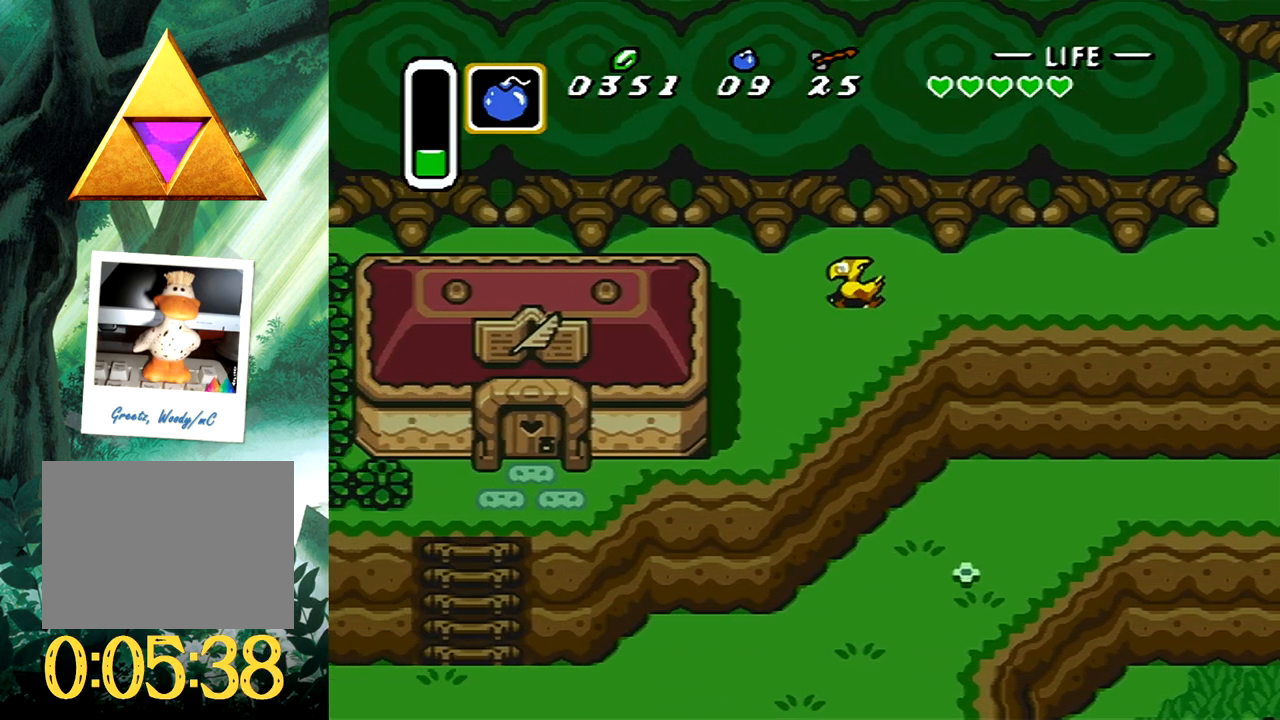
{"buttons": ["DPAD_DOWN"], "events": [[483, "DPAD_LEFT", "up"]]}
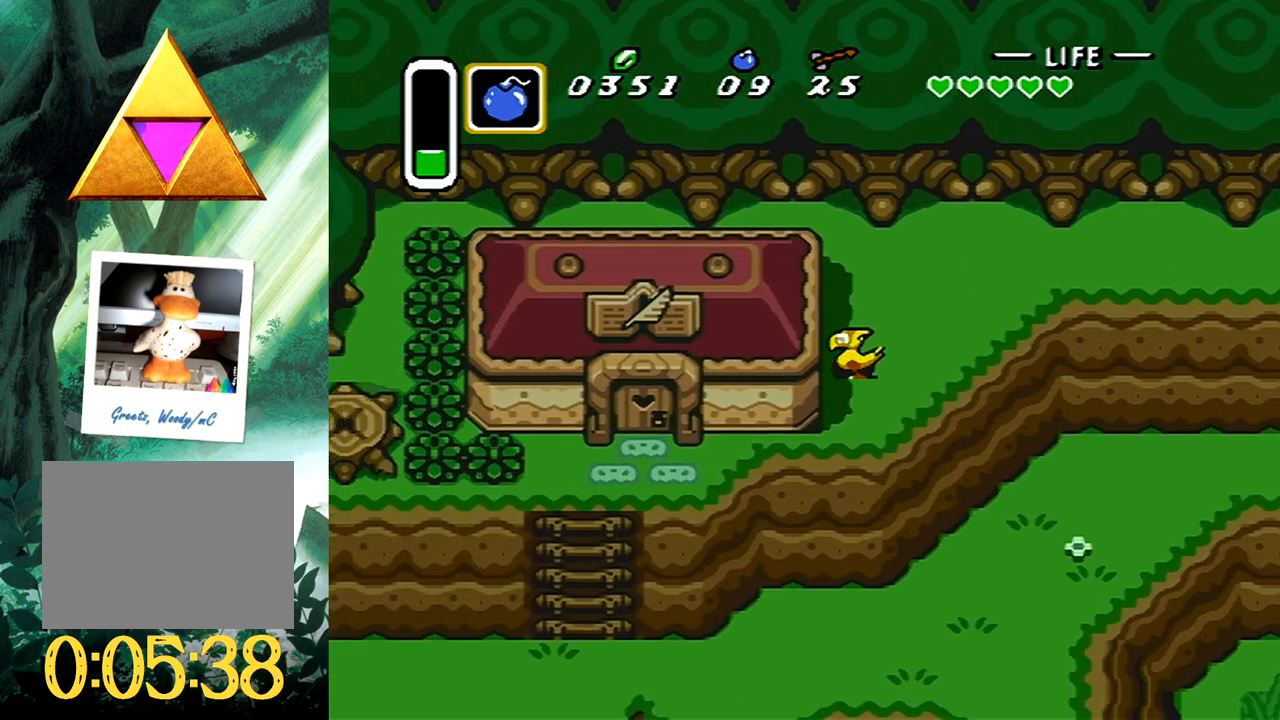
{"buttons": ["DPAD_DOWN"], "events": []}
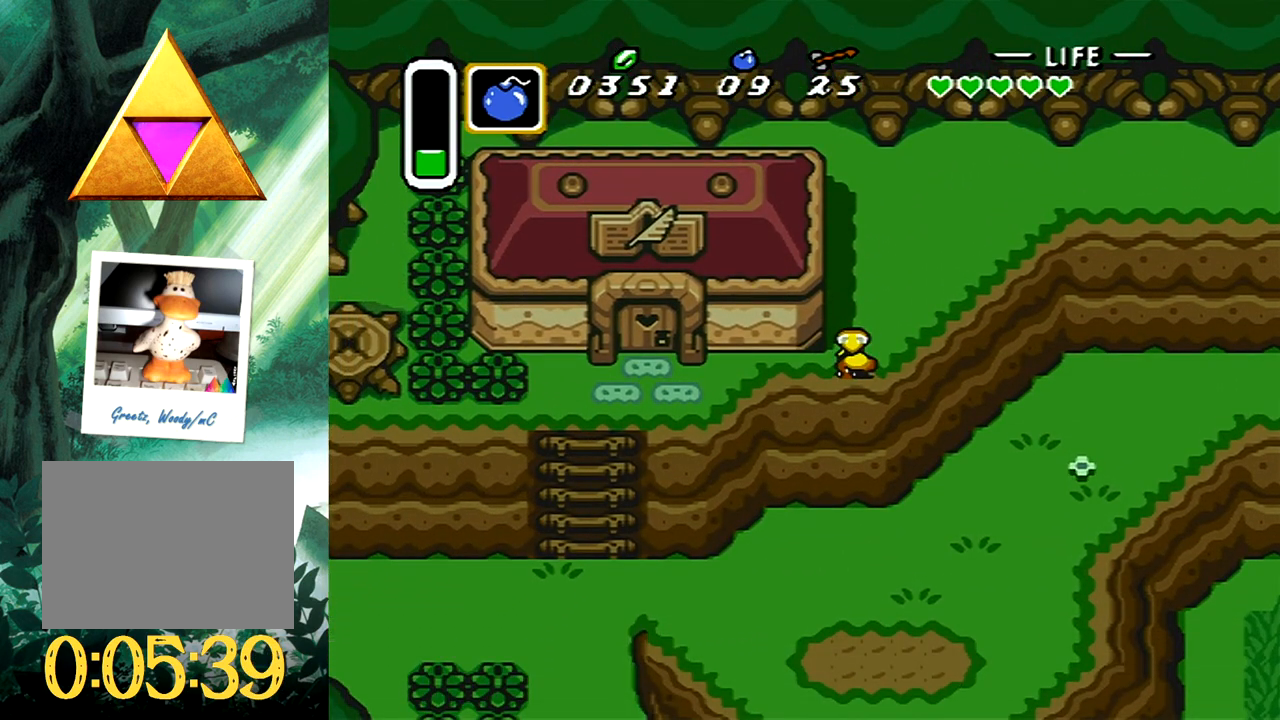
{"buttons": ["DPAD_LEFT"], "events": [[350, "DPAD_LEFT", "down"], [467, "DPAD_DOWN", "up"]]}
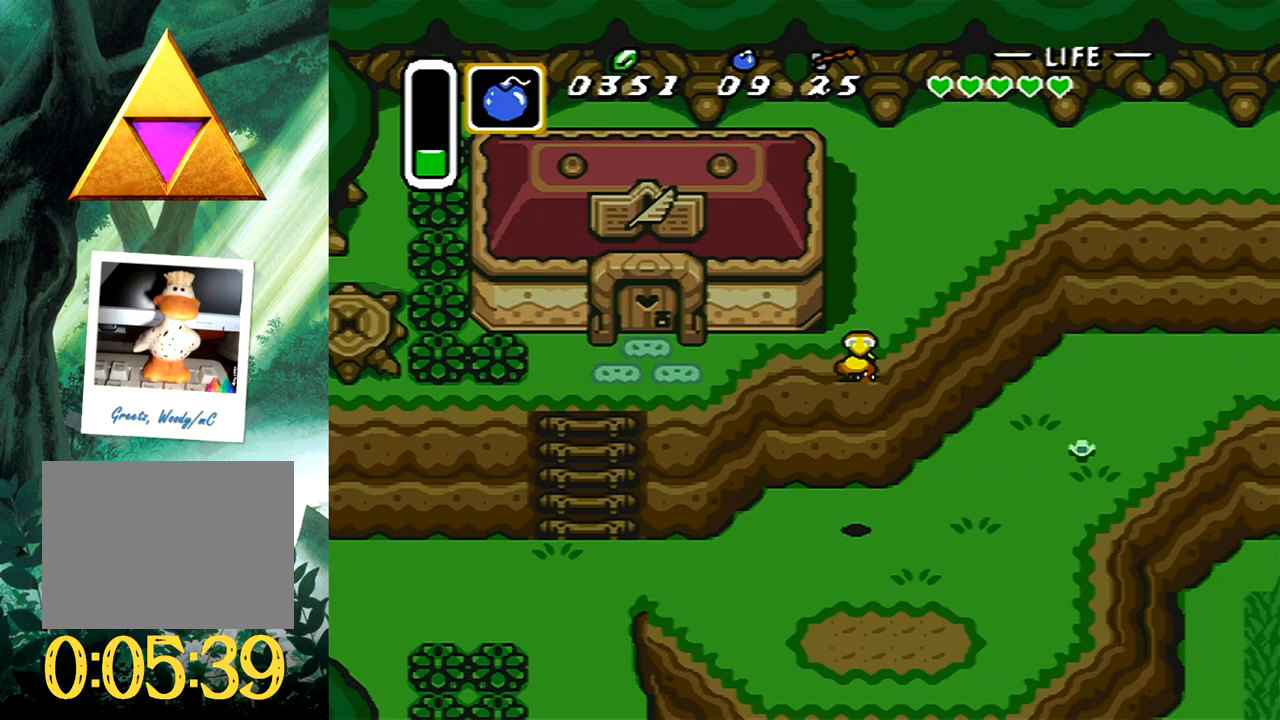
{"buttons": ["DPAD_LEFT"], "events": []}
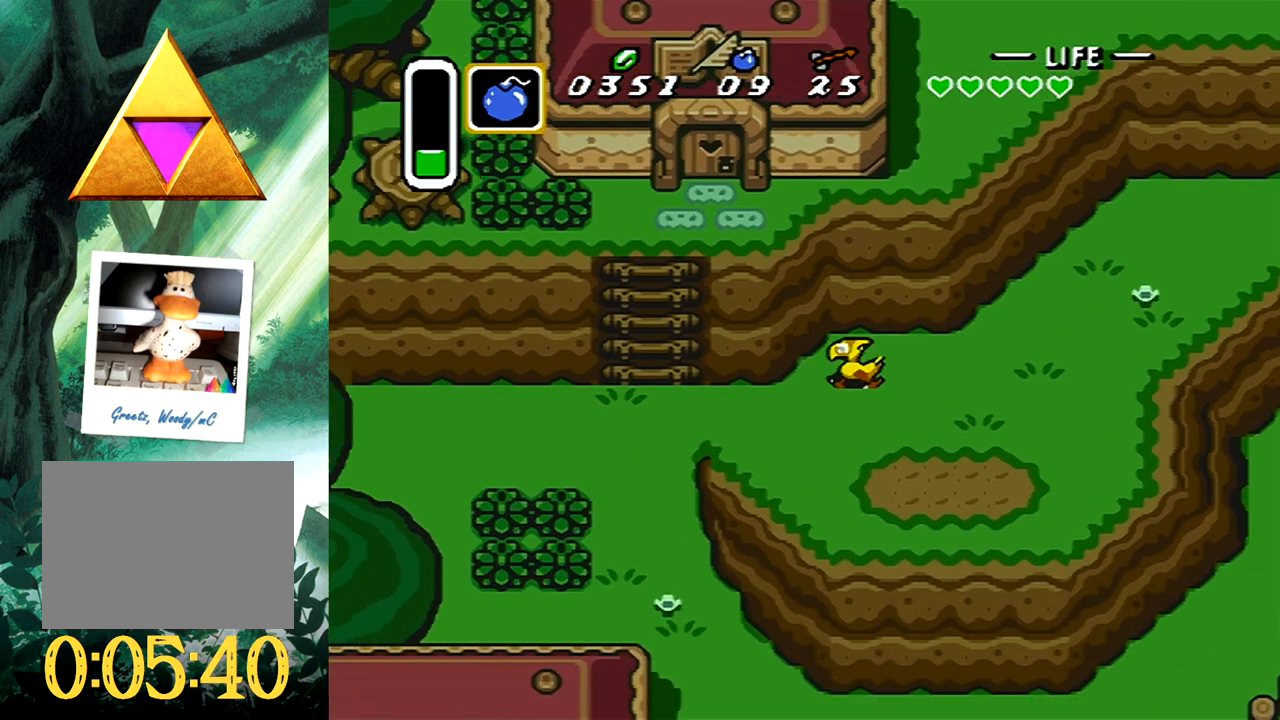
{"buttons": ["DPAD_UP", "DPAD_LEFT"], "events": [[417, "DPAD_UP", "down"]]}
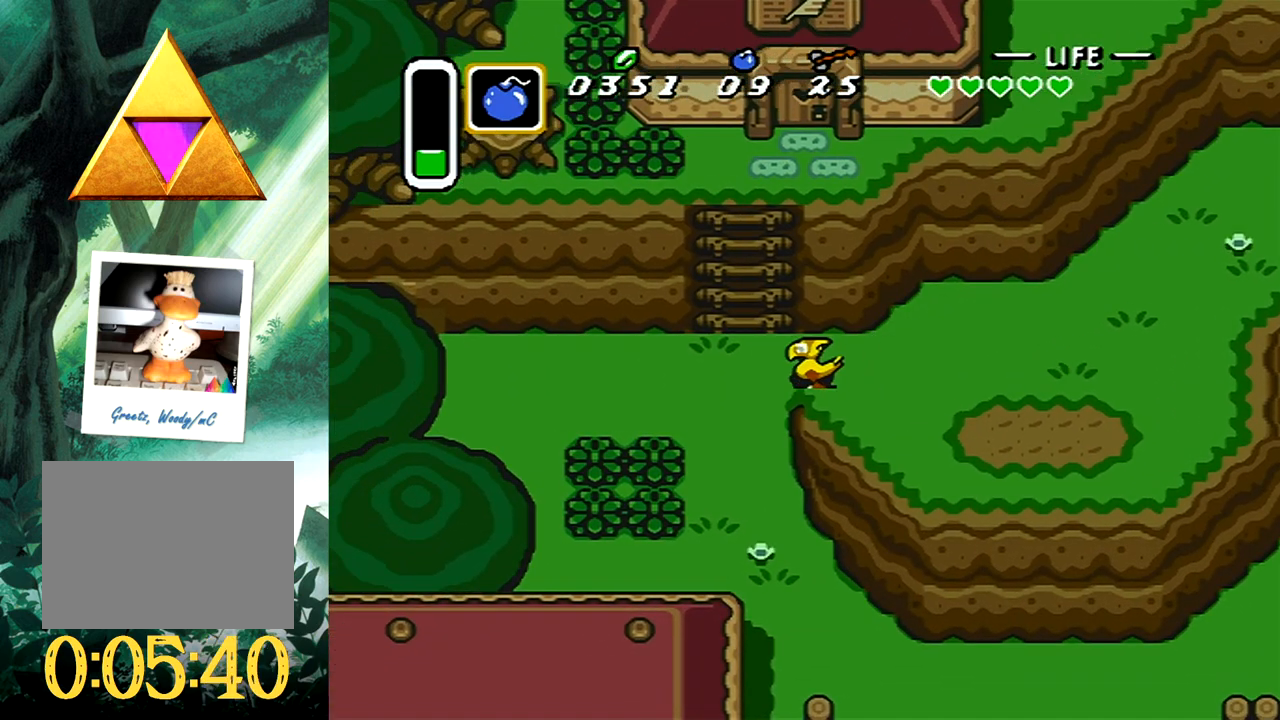
{"buttons": ["DPAD_UP"], "events": [[100, "DPAD_LEFT", "up"]]}
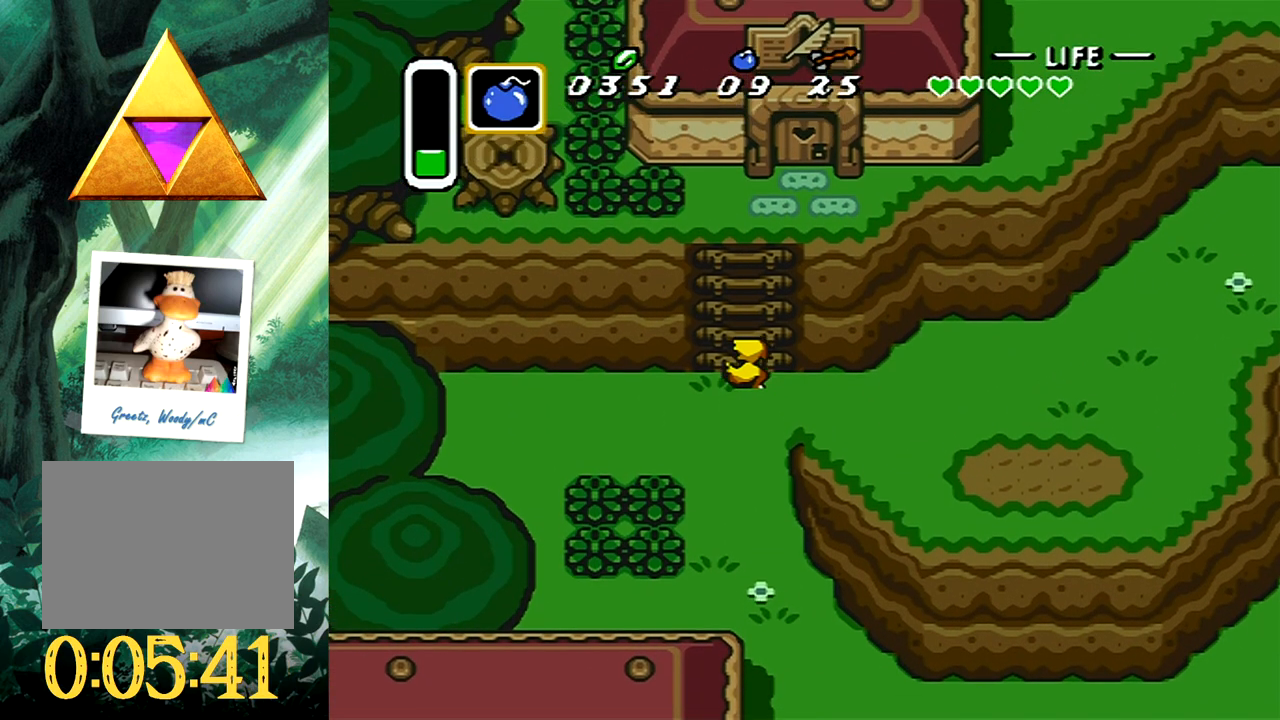
{"buttons": ["DPAD_UP"], "events": []}
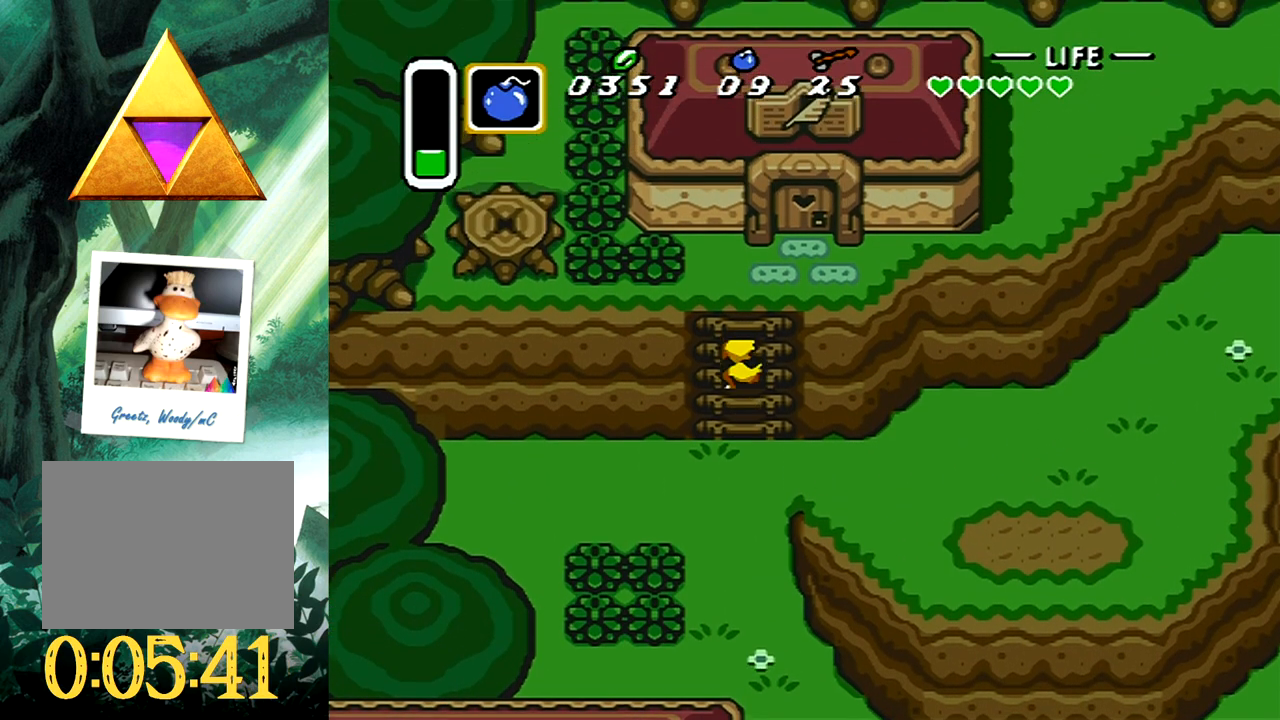
{"buttons": ["DPAD_UP", "DPAD_RIGHT"], "events": [[167, "DPAD_RIGHT", "down"]]}
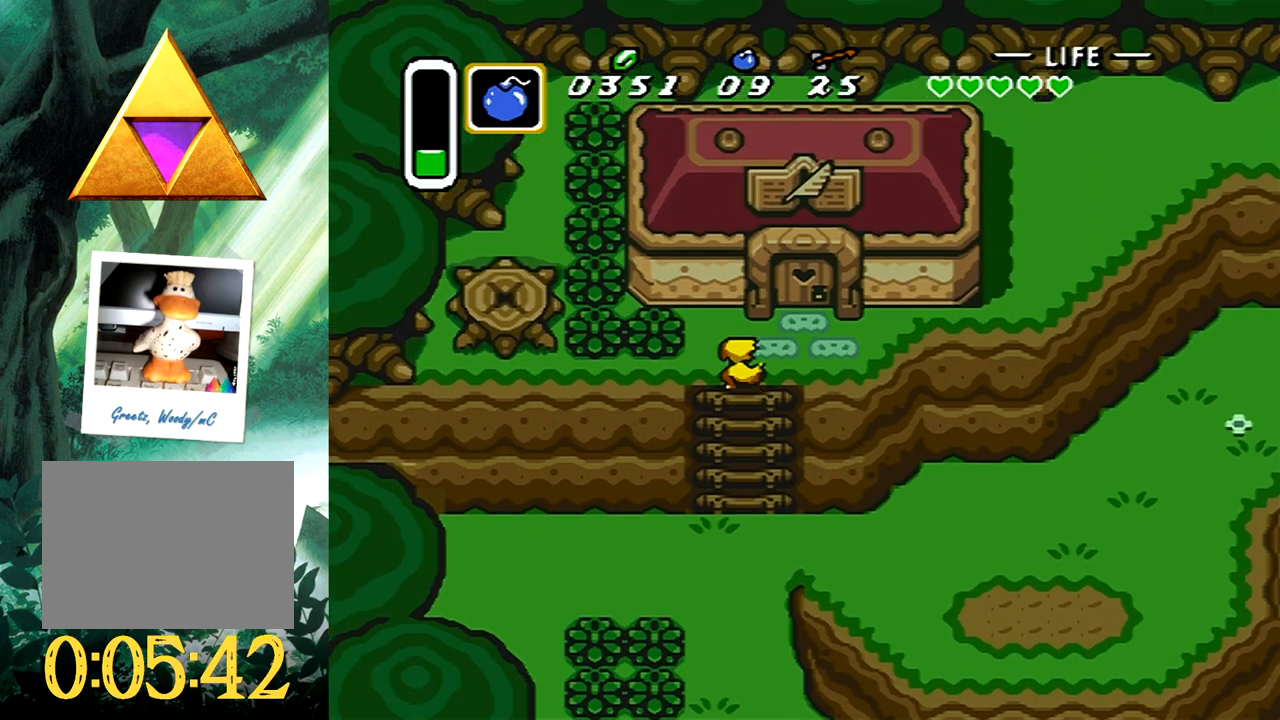
{"buttons": ["DPAD_UP"], "events": [[150, "DPAD_RIGHT", "up"]]}
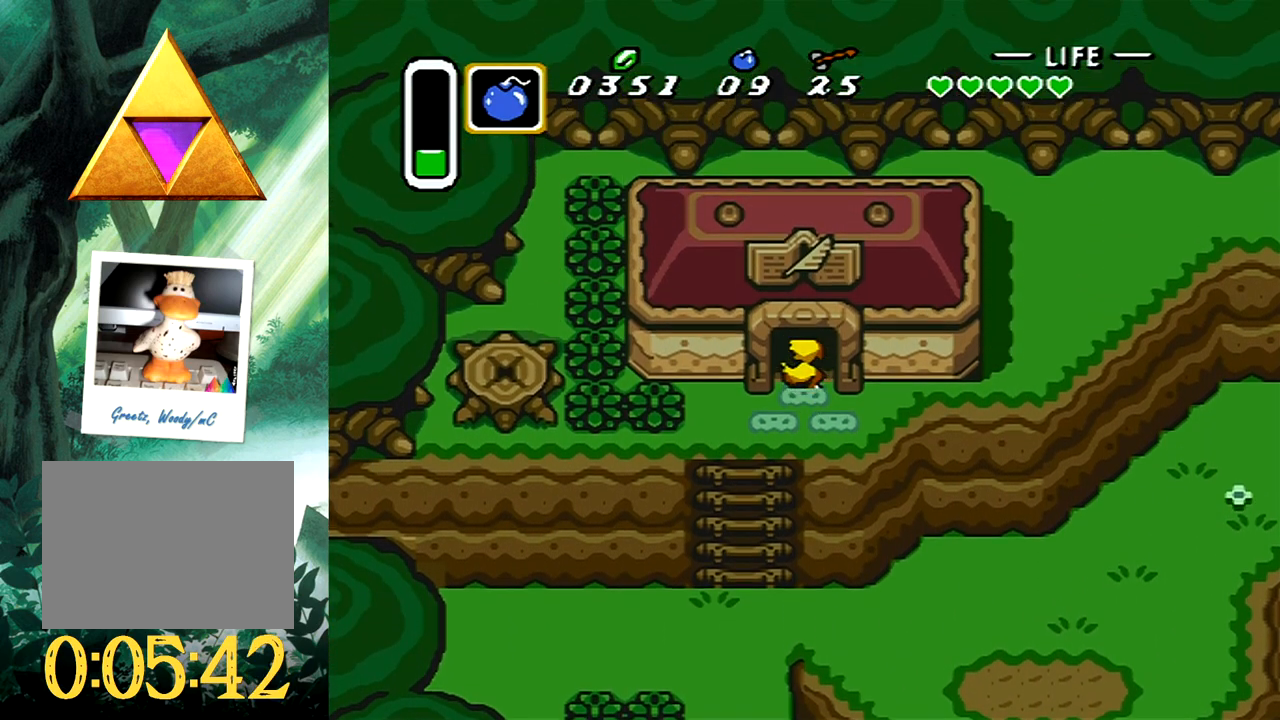
{"buttons": [], "events": [[50, "DPAD_UP", "up"]]}
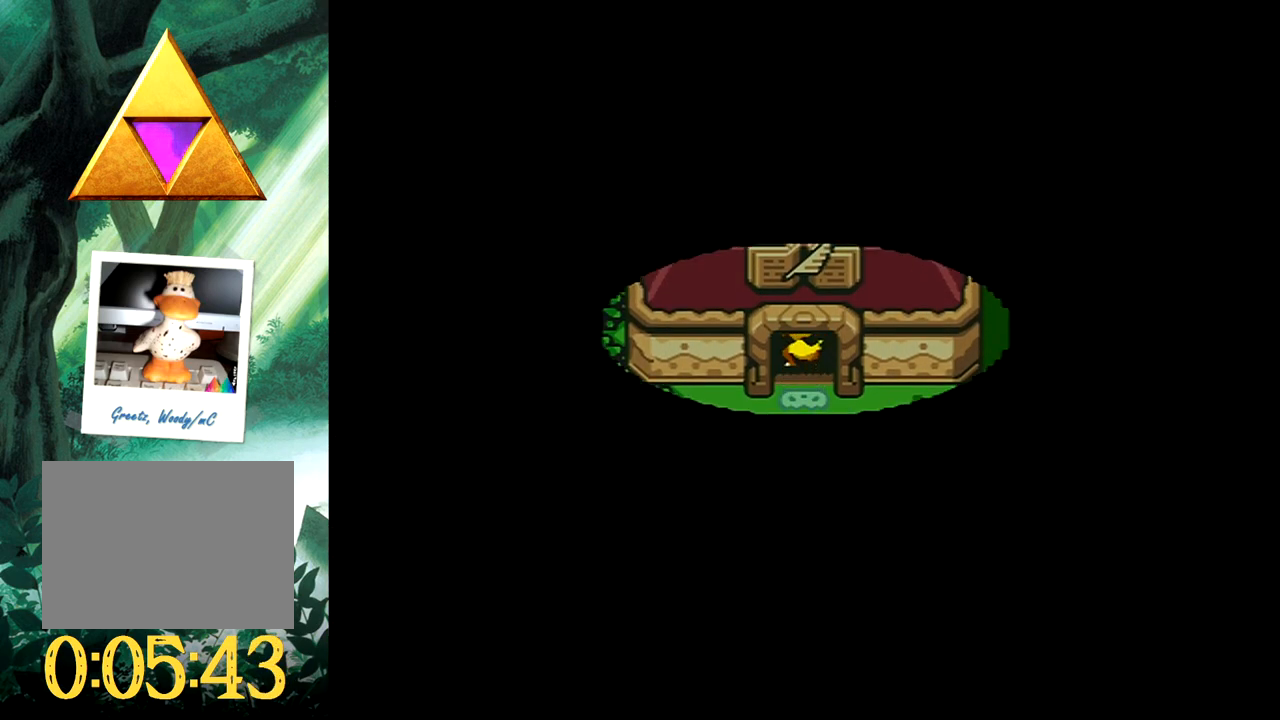
{"buttons": [], "events": []}
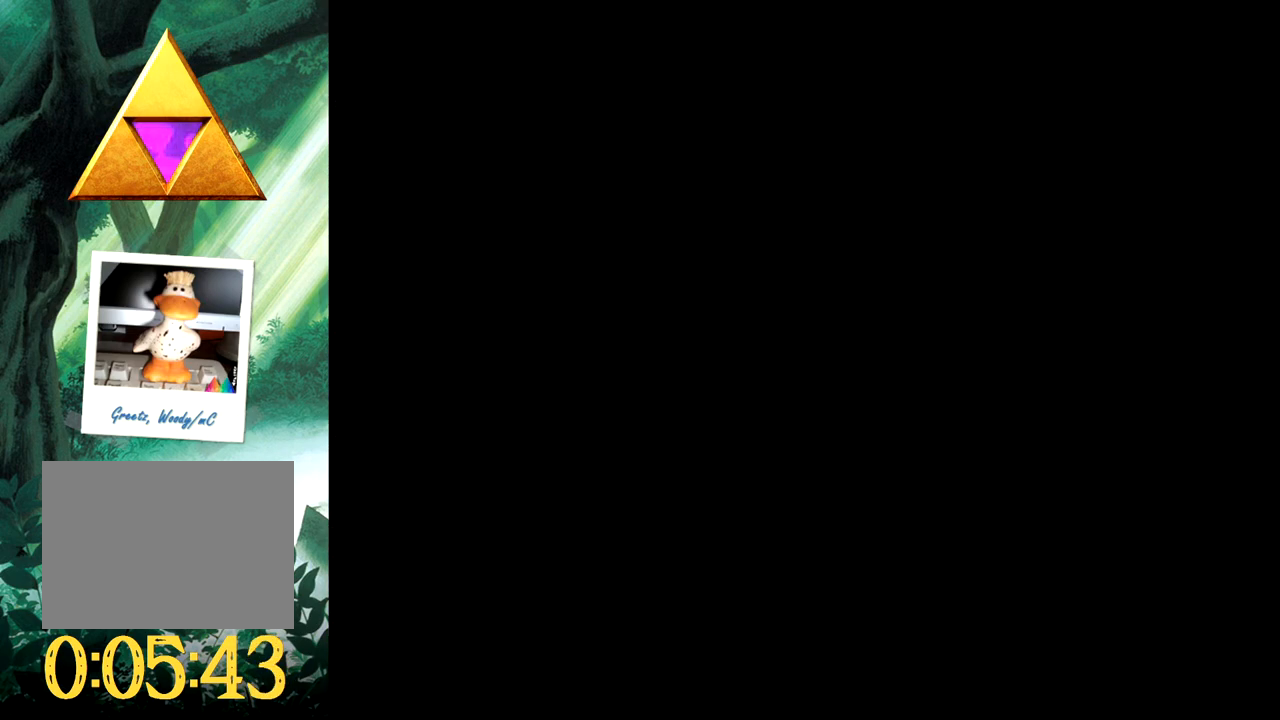
{"buttons": [], "events": []}
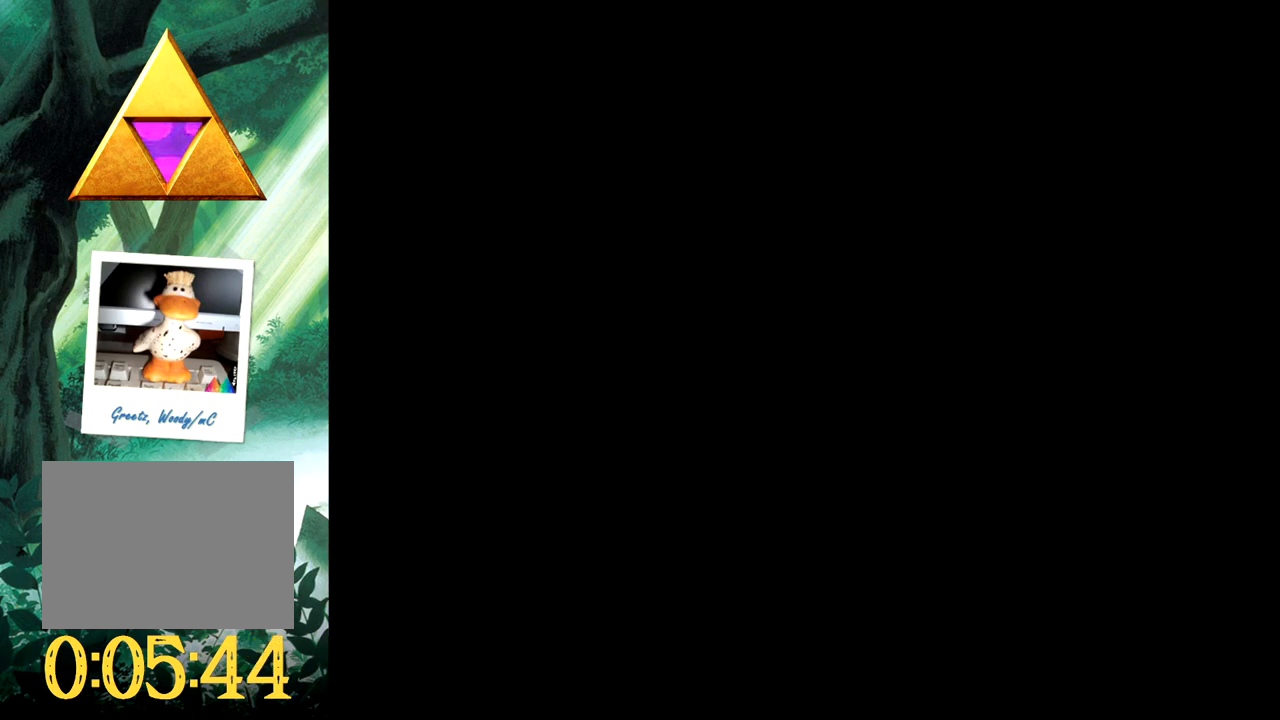
{"buttons": [], "events": []}
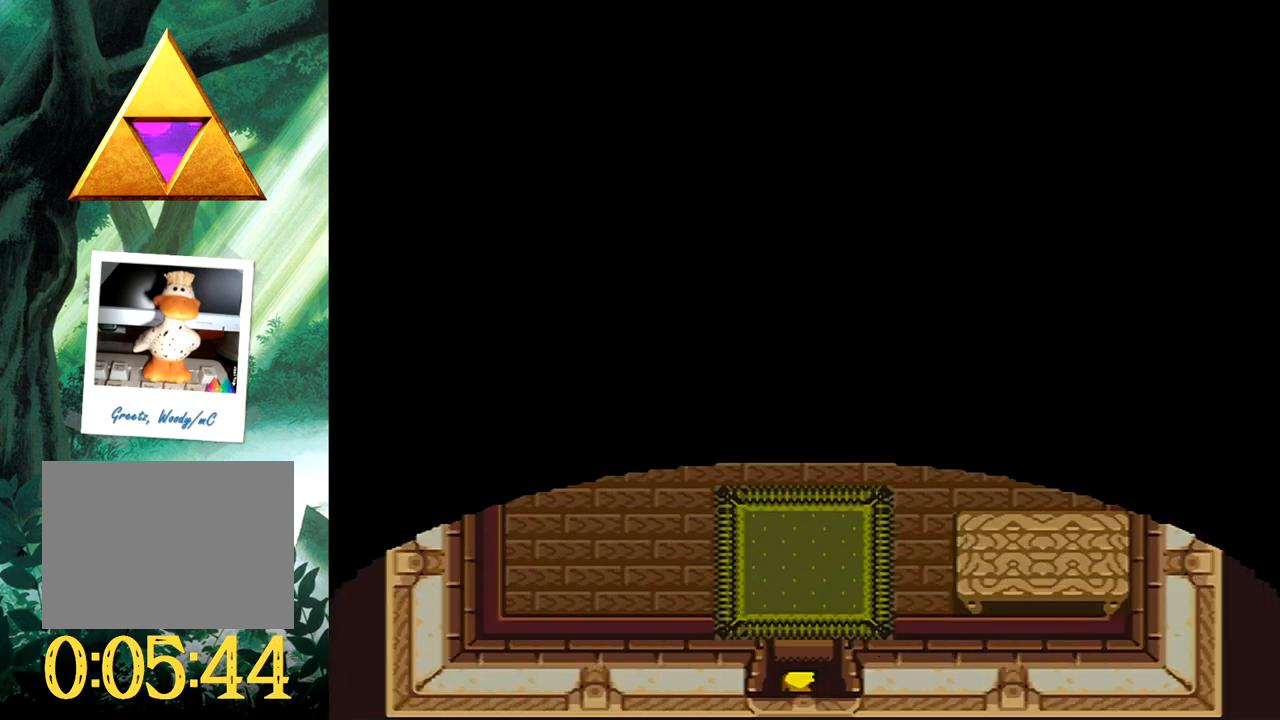
{"buttons": ["DPAD_DOWN"], "events": [[183, "DPAD_DOWN", "down"]]}
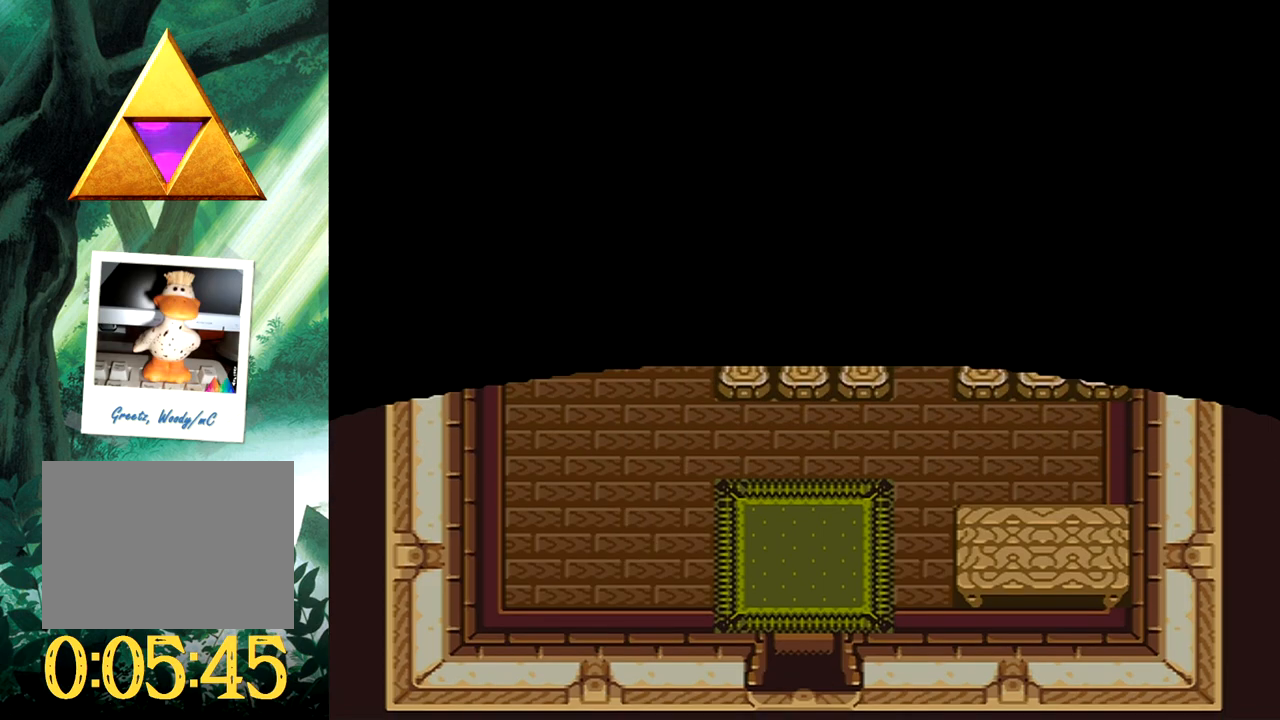
{"buttons": ["DPAD_DOWN"], "events": []}
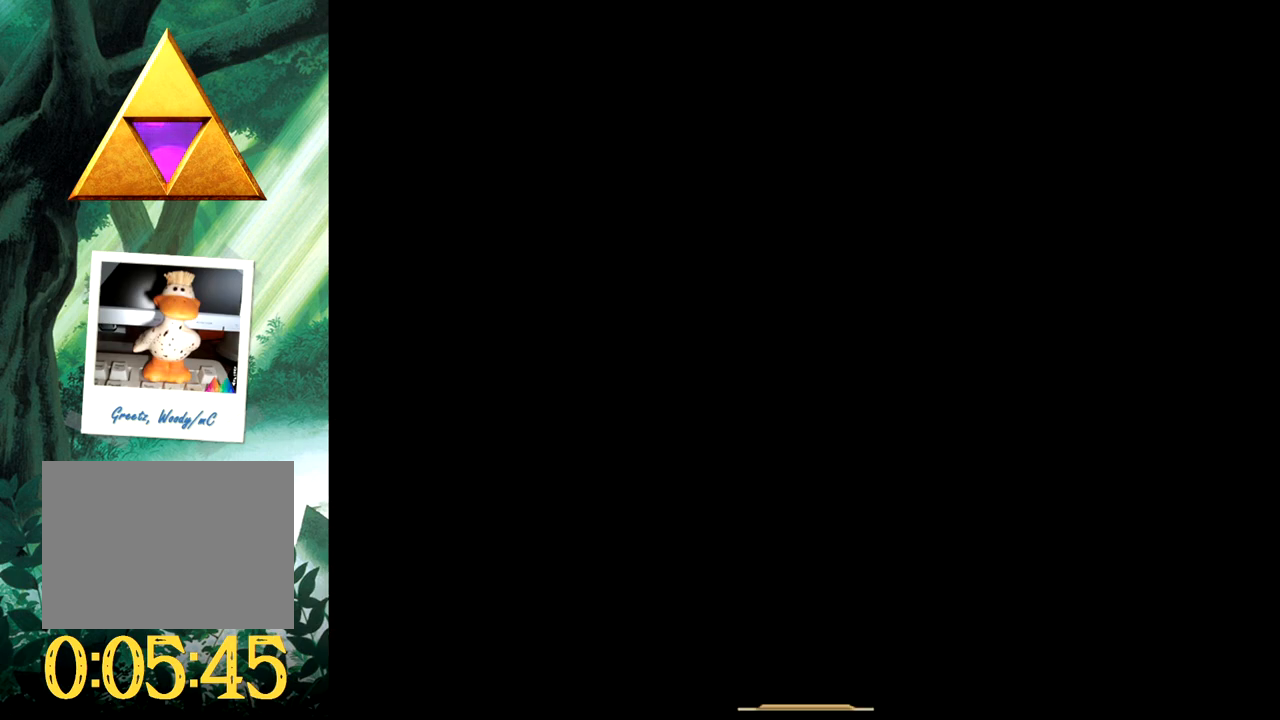
{"buttons": ["DPAD_DOWN", "DPAD_LEFT"], "events": [[167, "DPAD_DOWN", "up"], [417, "DPAD_DOWN", "down"], [450, "DPAD_LEFT", "down"]]}
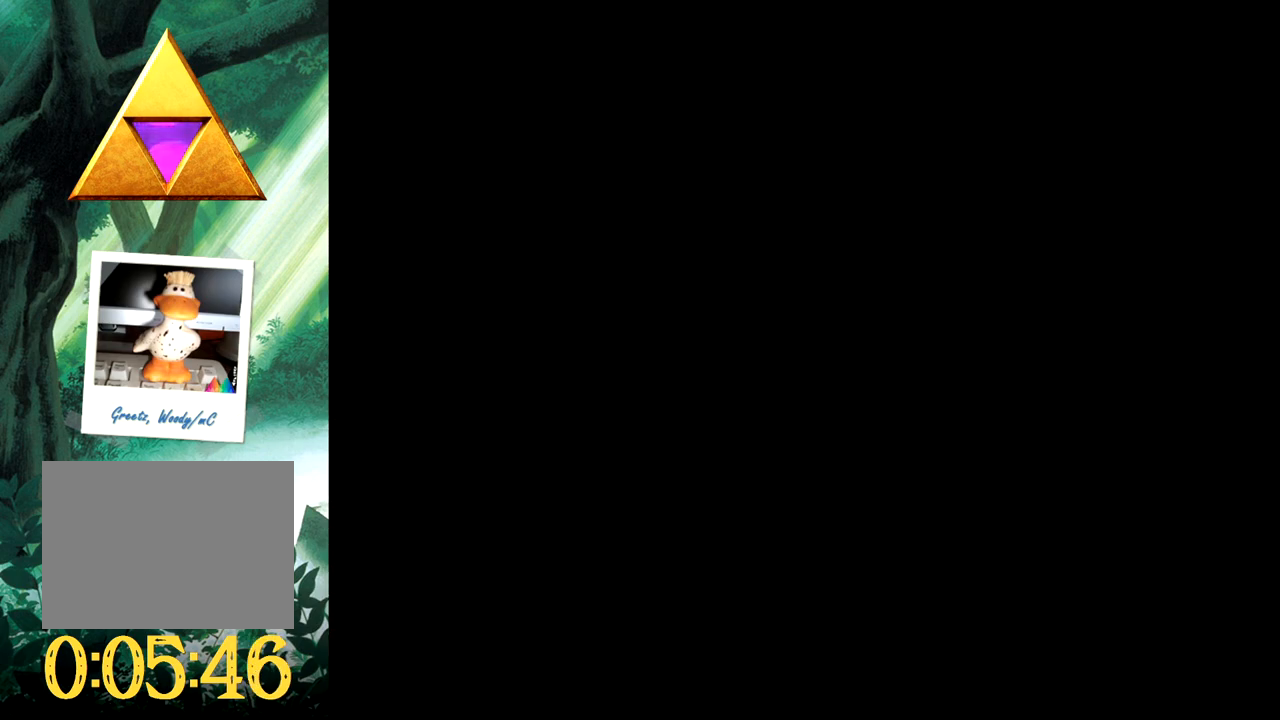
{"buttons": ["DPAD_DOWN", "DPAD_LEFT"], "events": []}
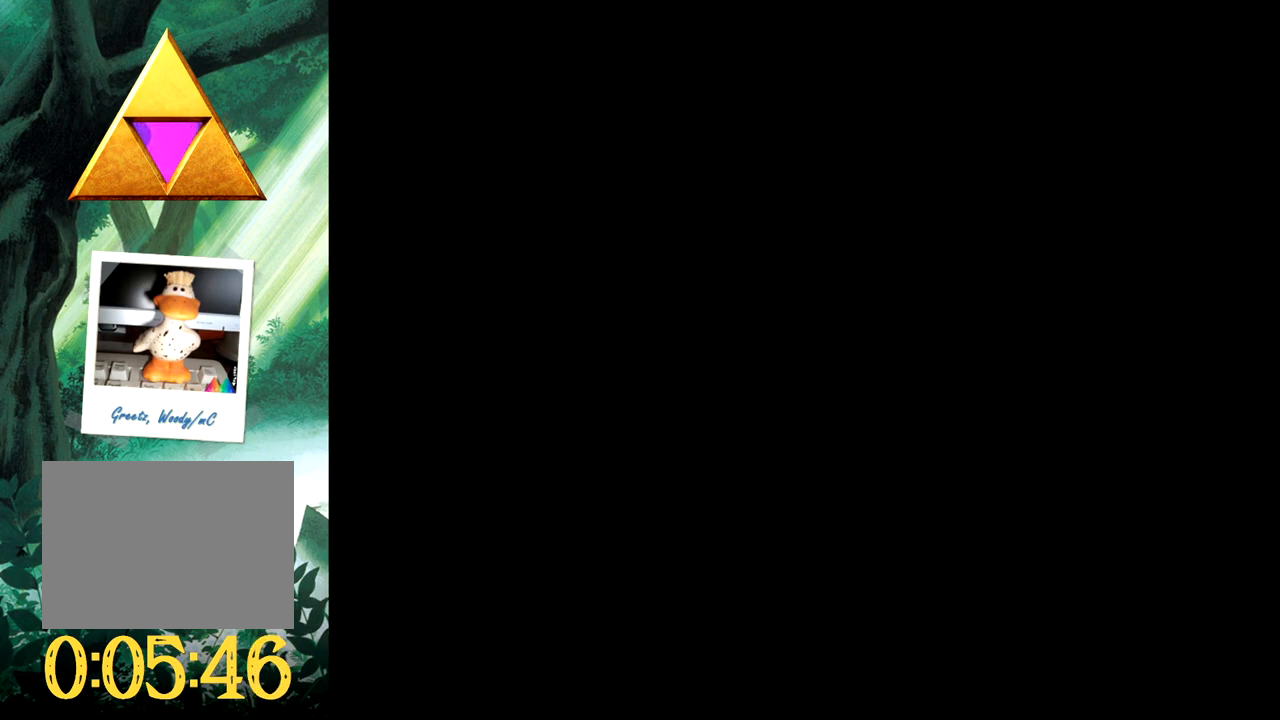
{"buttons": ["DPAD_DOWN", "DPAD_LEFT"], "events": []}
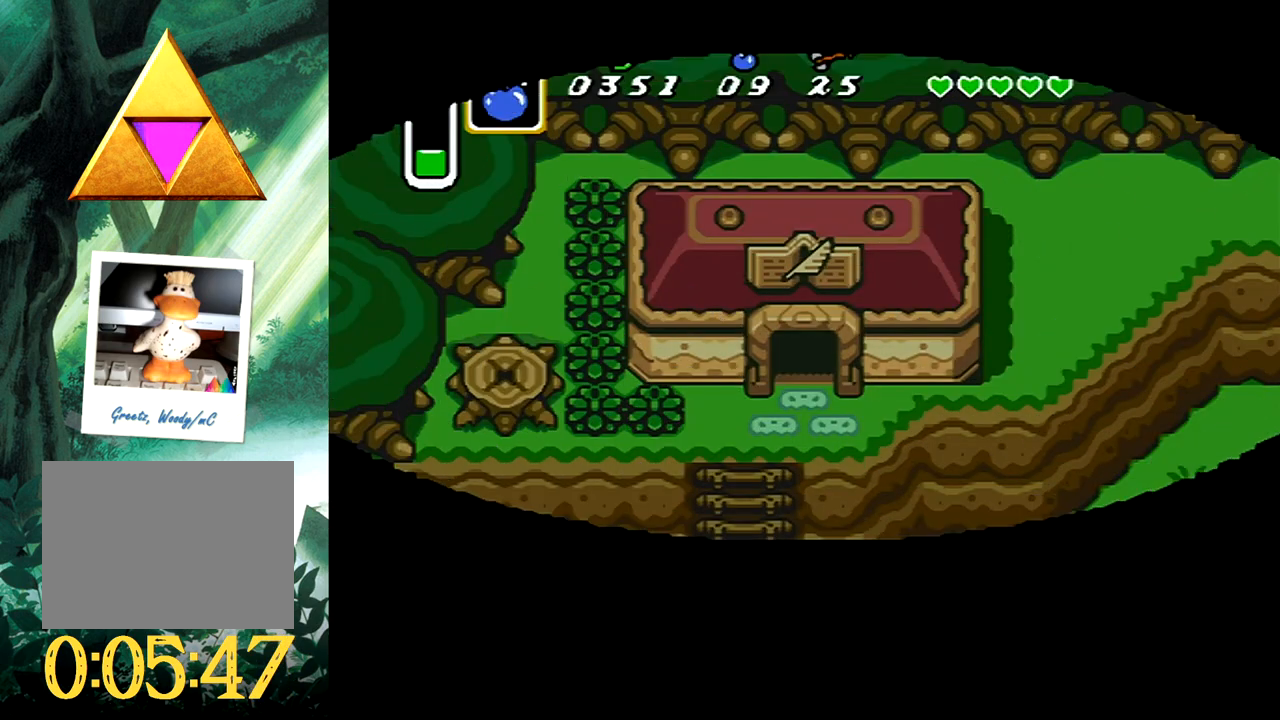
{"buttons": ["DPAD_DOWN", "DPAD_LEFT"], "events": []}
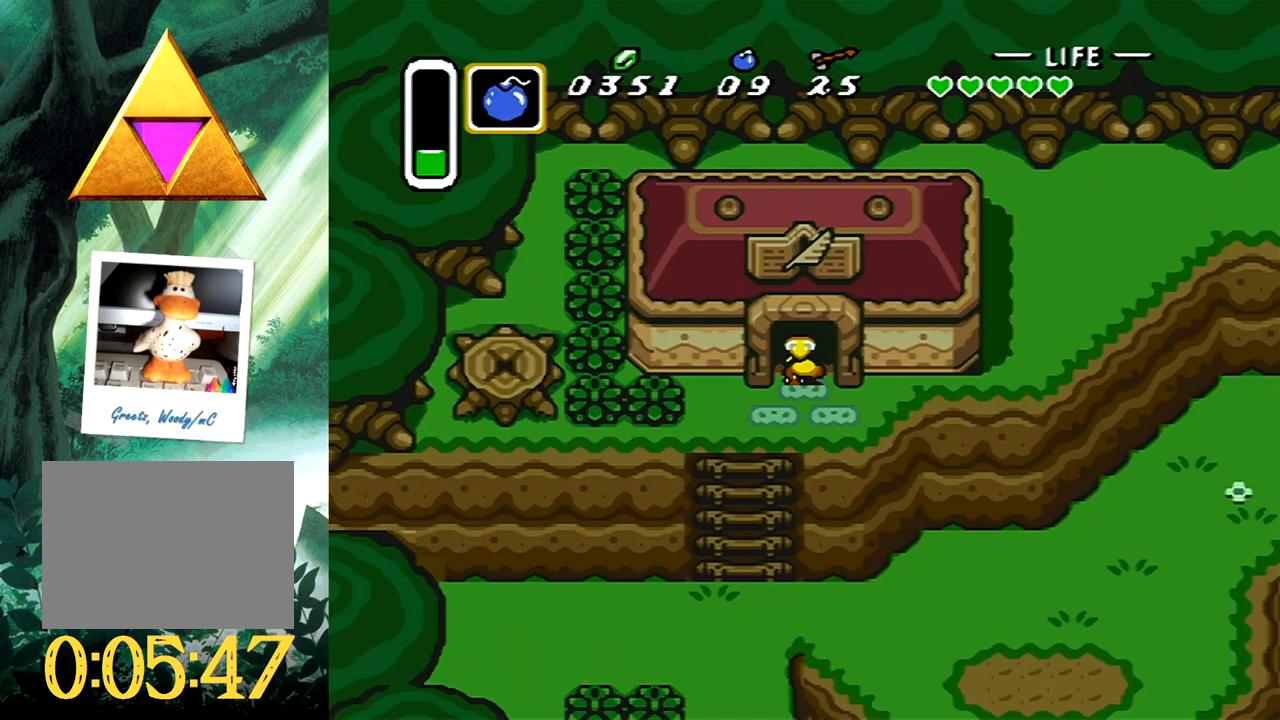
{"buttons": ["DPAD_DOWN", "DPAD_LEFT"], "events": []}
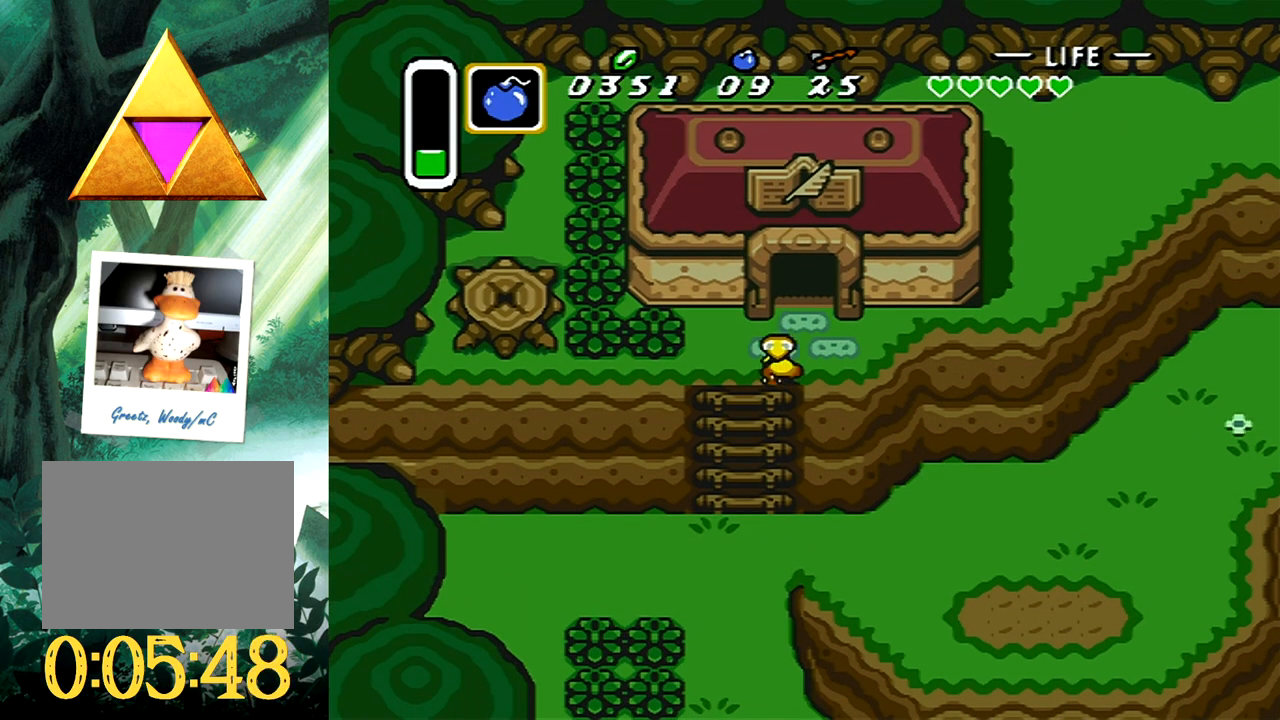
{"buttons": ["DPAD_DOWN", "DPAD_LEFT"], "events": []}
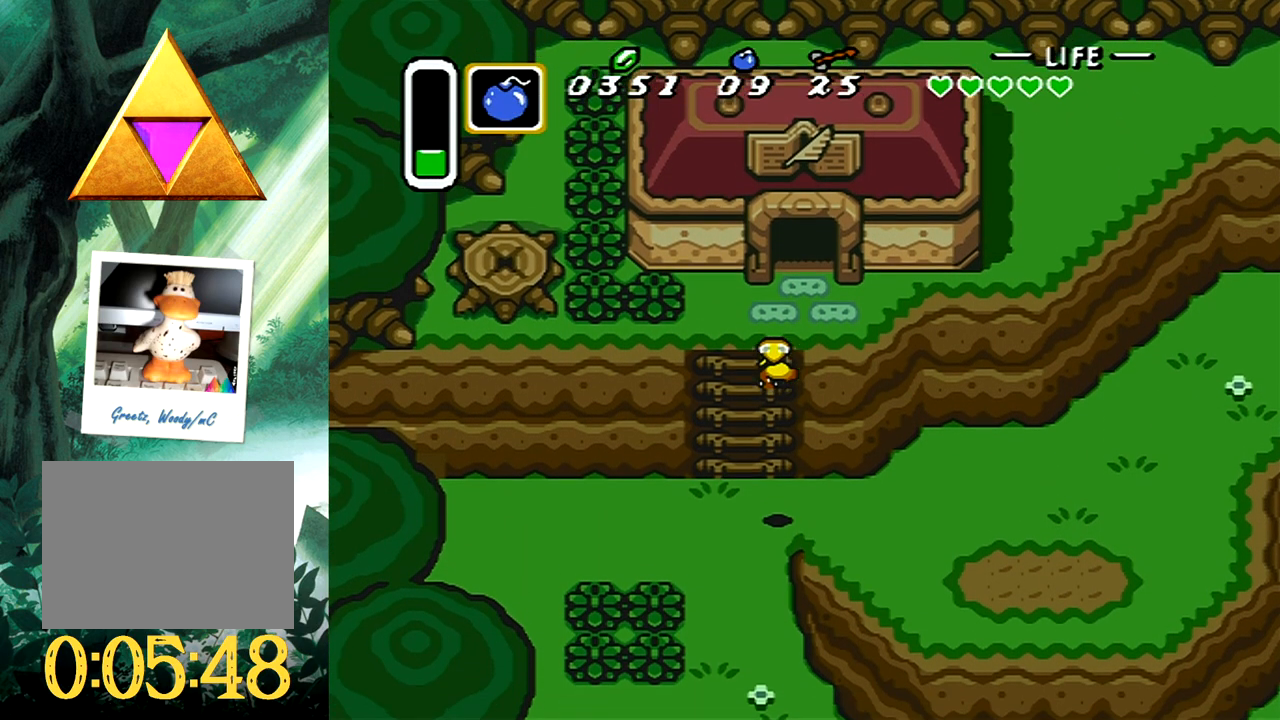
{"buttons": ["DPAD_DOWN", "DPAD_LEFT"], "events": []}
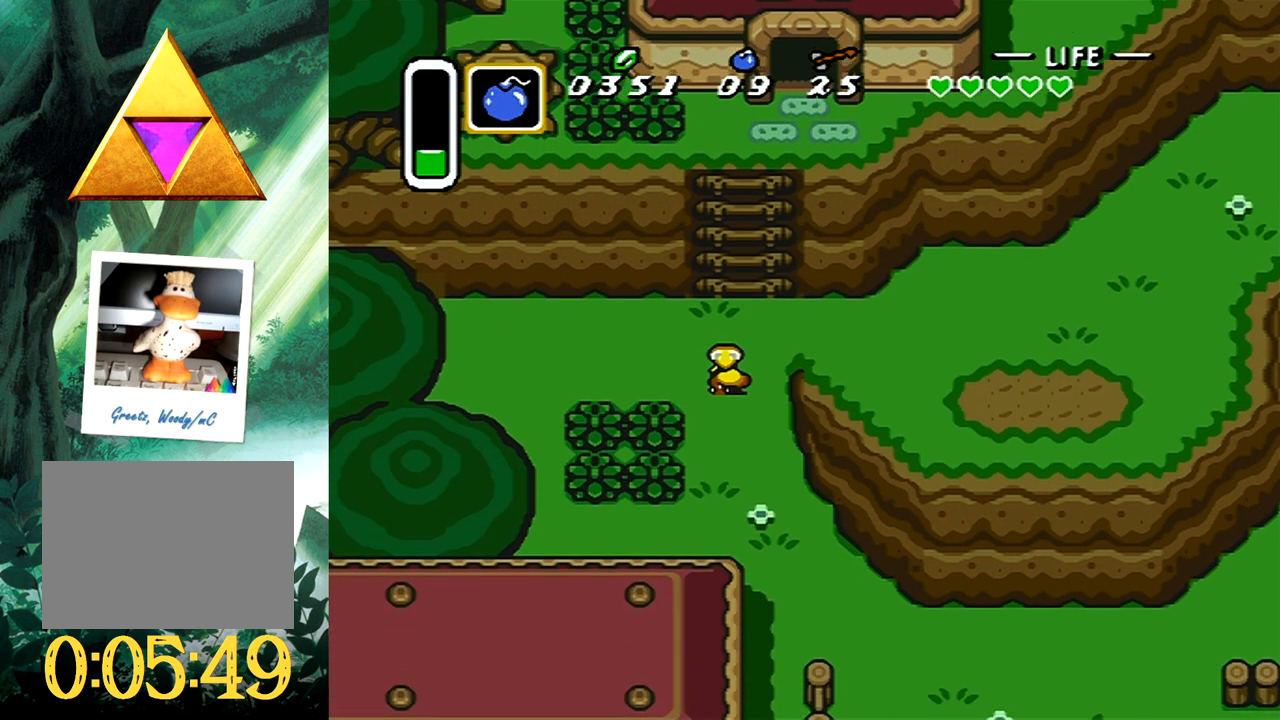
{"buttons": ["DPAD_DOWN"], "events": [[133, "DPAD_LEFT", "up"], [183, "DPAD_RIGHT", "down"], [400, "DPAD_RIGHT", "up"]]}
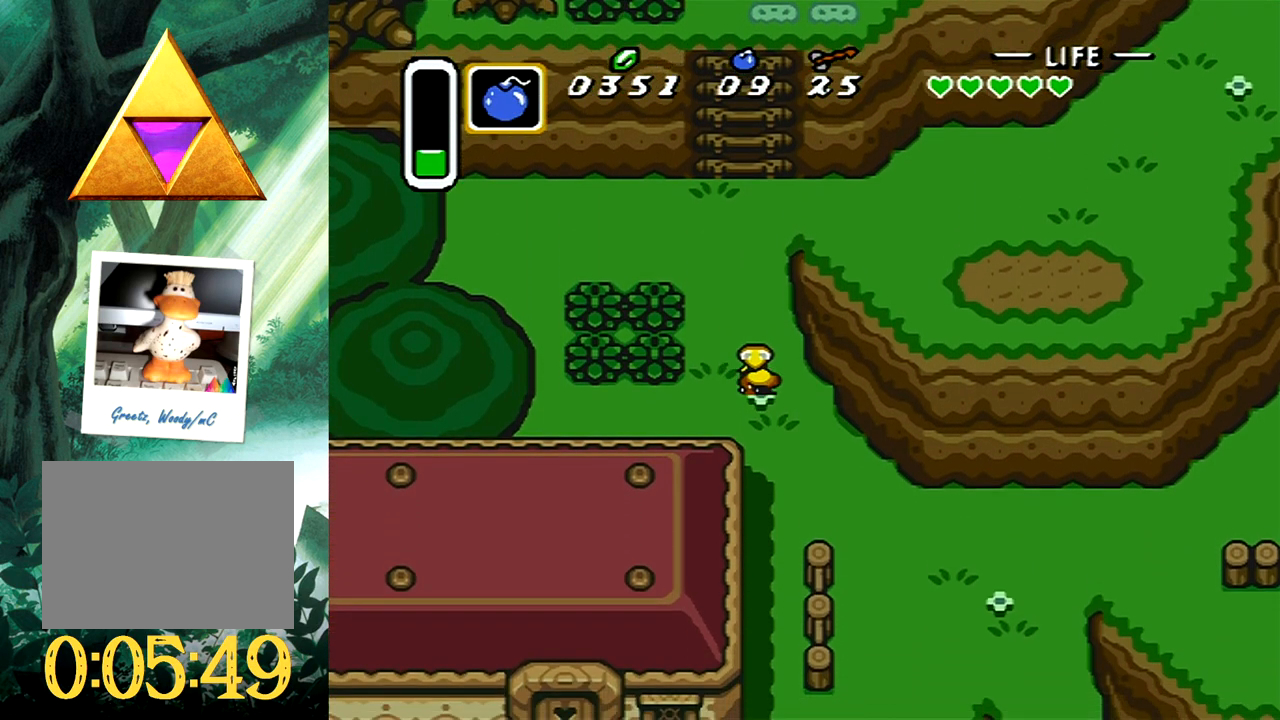
{"buttons": ["DPAD_DOWN"], "events": []}
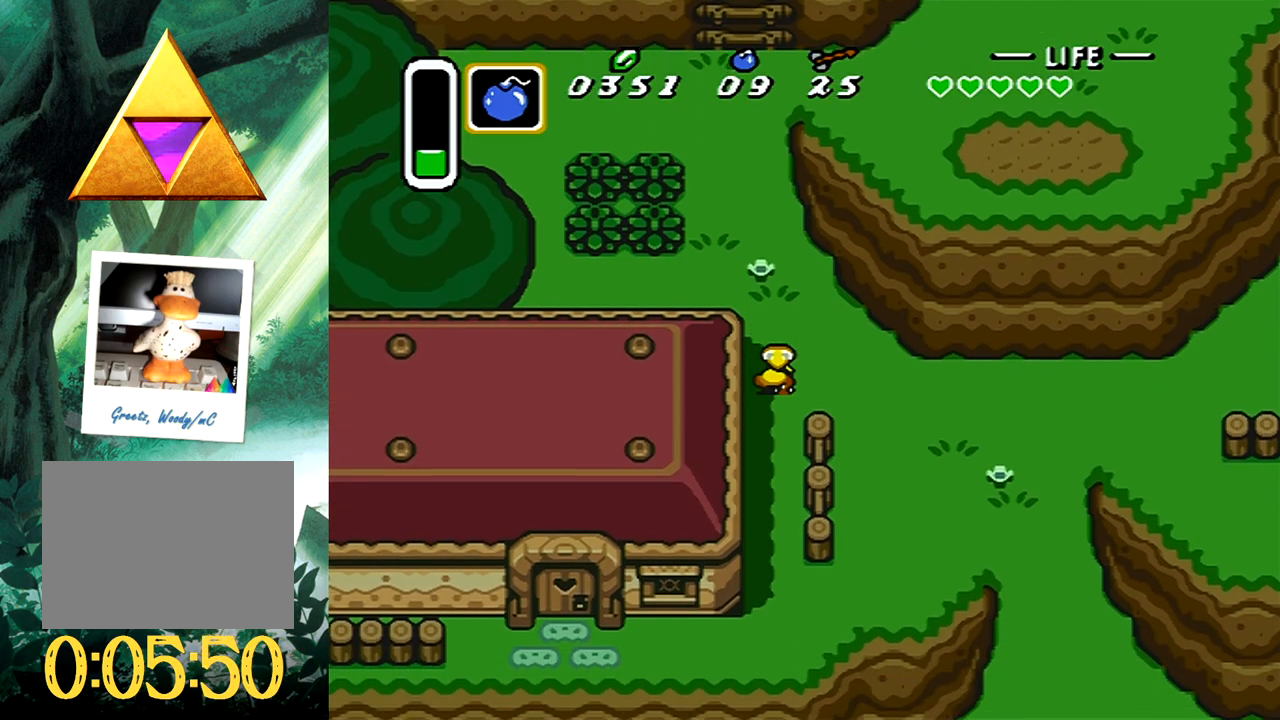
{"buttons": ["DPAD_DOWN"], "events": []}